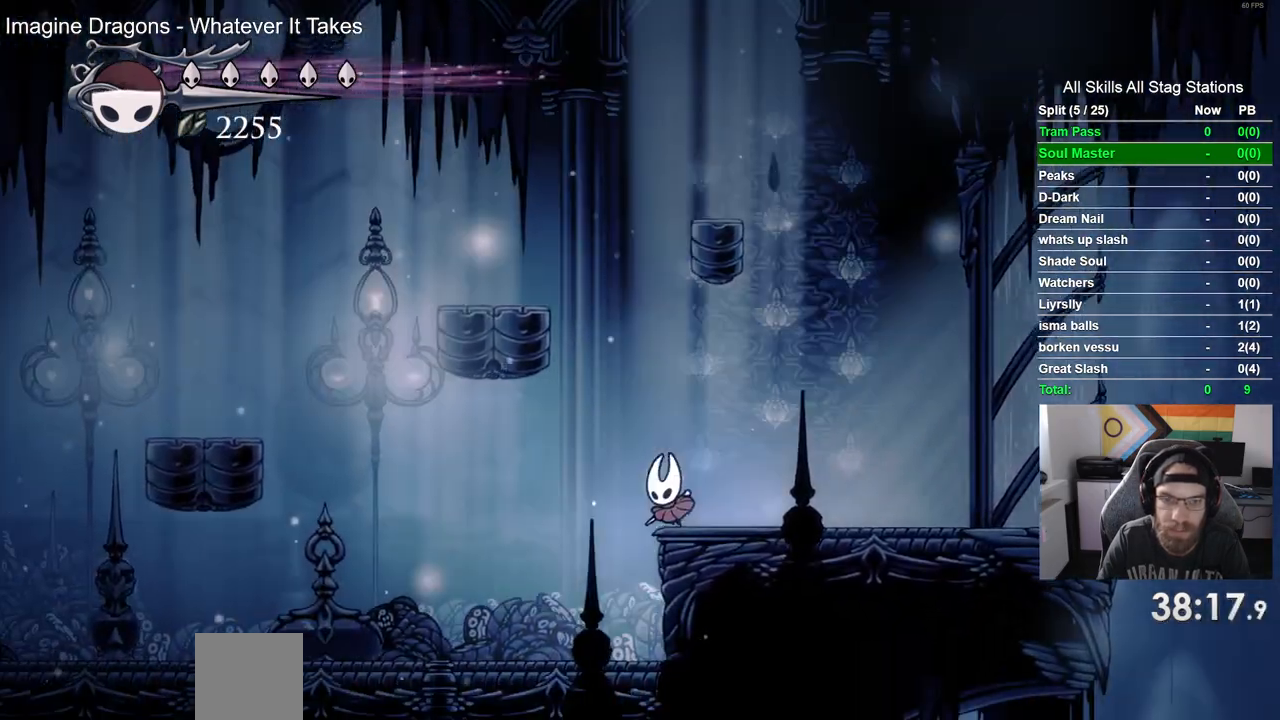
Gameplay with a controller (PlayStation layout); each line is a JSON object with the inputs held at the frame after it. "events" lists button and stick changes between this image and that frame as [ms after this image, input, new state], when the widget could be followed in between. Not read: R1.
{"buttons": ["DPAD_RIGHT"], "left_stick": "center", "right_stick": "center", "events": [[233, "DPAD_LEFT", "down"], [367, "DPAD_RIGHT", "down"], [383, "DPAD_LEFT", "up"], [467, "CROSS", "up"]]}
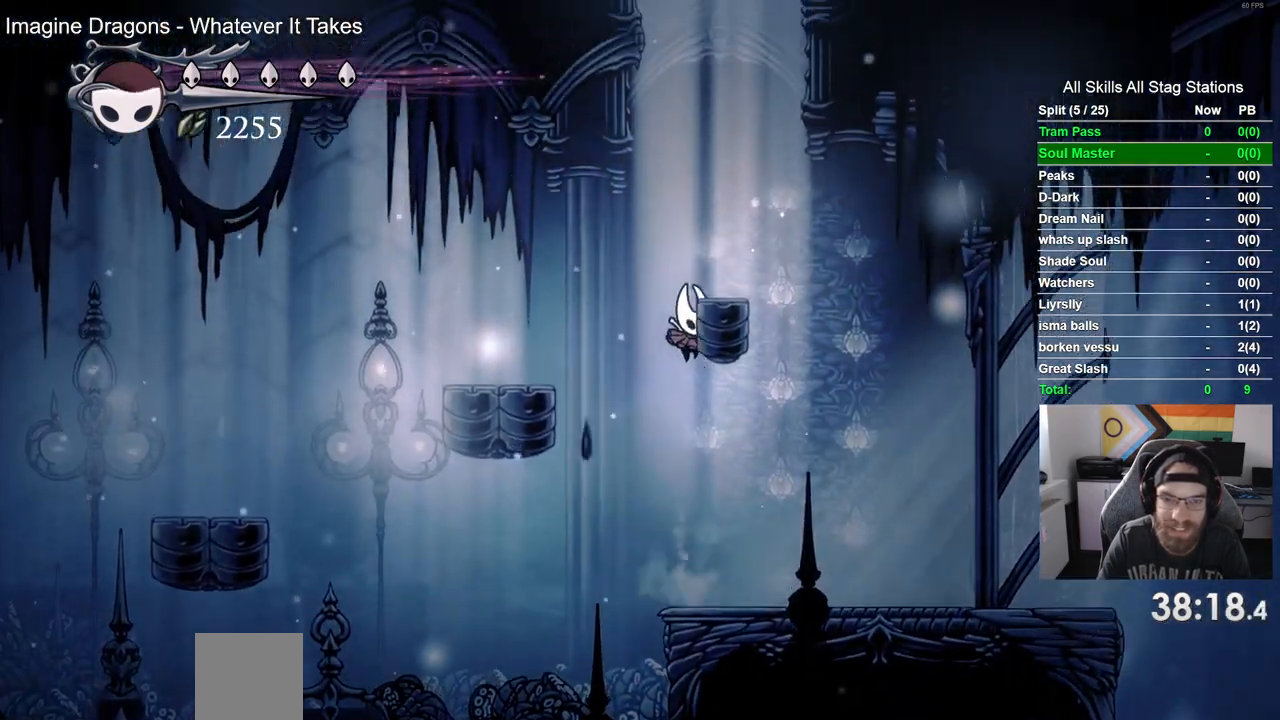
{"buttons": ["DPAD_RIGHT"], "left_stick": "center", "right_stick": "center"}
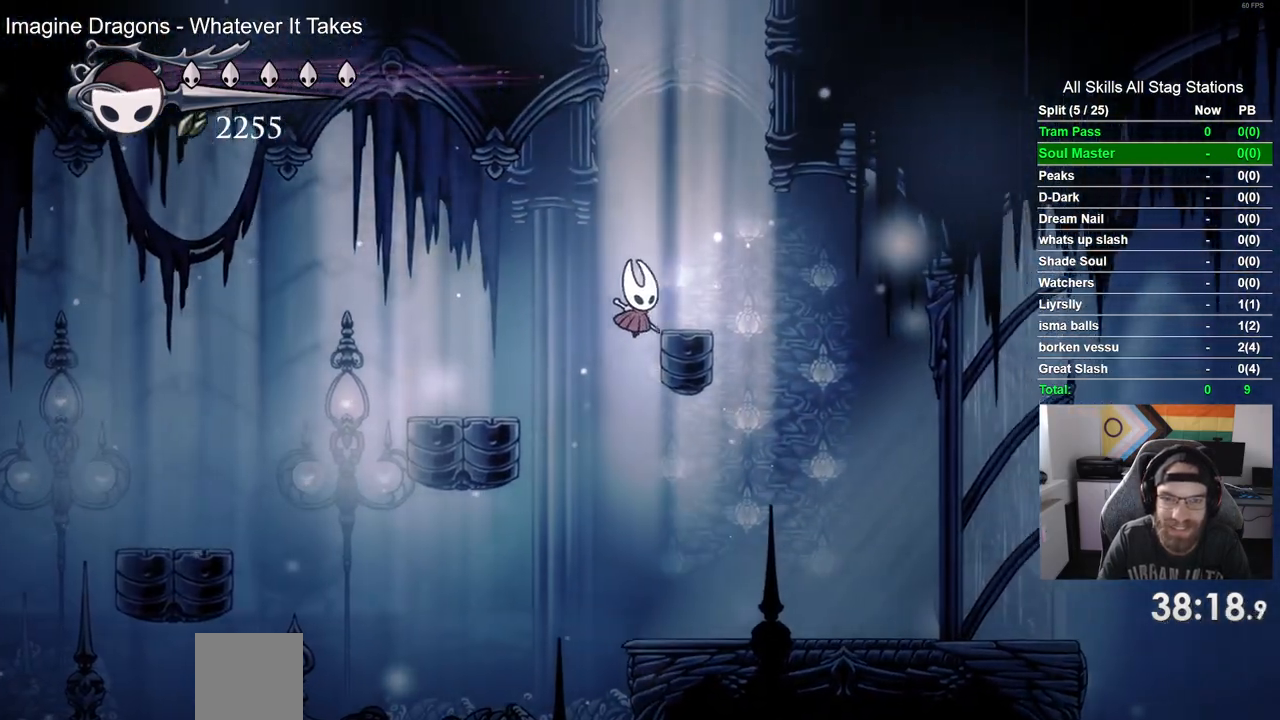
{"buttons": ["DPAD_RIGHT"], "left_stick": "center", "right_stick": "center", "events": [[67, "CROSS", "down"], [117, "DPAD_RIGHT", "up"], [300, "CROSS", "up"], [417, "DPAD_RIGHT", "down"]]}
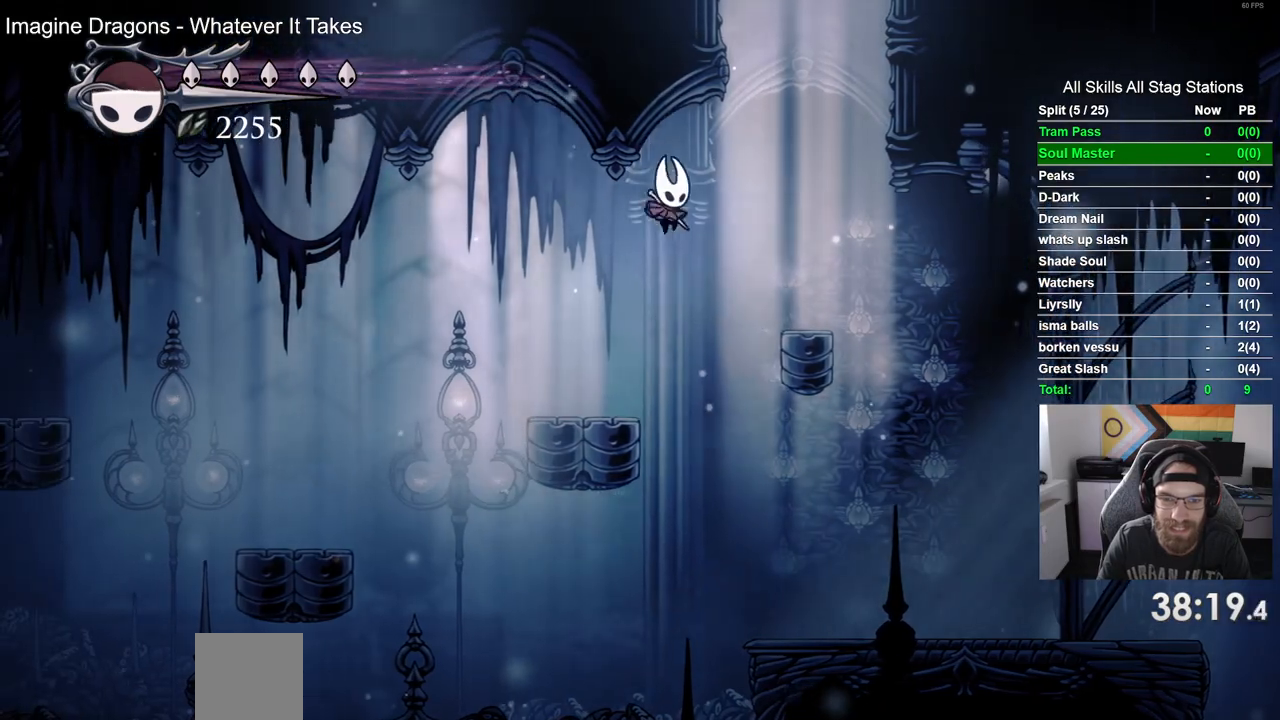
{"buttons": ["CROSS", "DPAD_RIGHT"], "left_stick": "center", "right_stick": "center", "events": [[283, "CROSS", "down"]]}
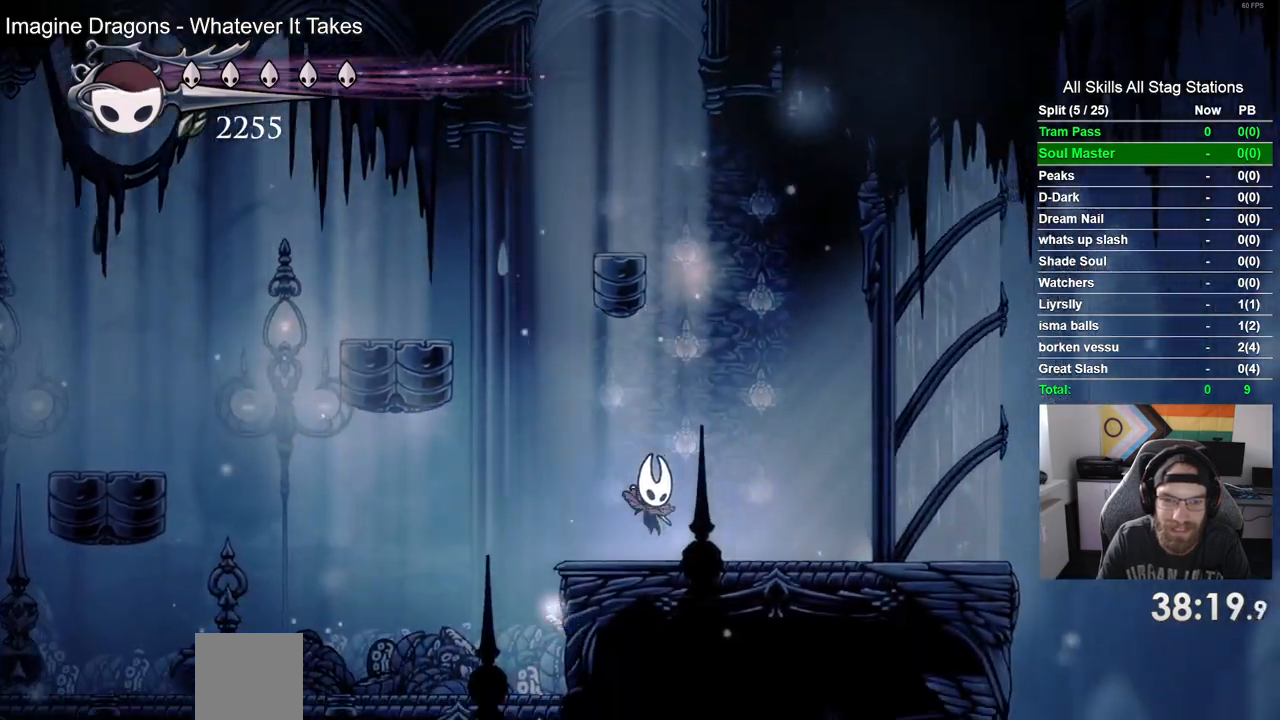
{"buttons": ["CROSS", "DPAD_RIGHT"], "left_stick": "center", "right_stick": "center", "events": [[167, "DPAD_LEFT", "down"], [433, "DPAD_RIGHT", "up"], [433, "DPAD_UP", "down"], [500, "DPAD_LEFT", "up"], [500, "DPAD_RIGHT", "down"], [500, "DPAD_UP", "up"]]}
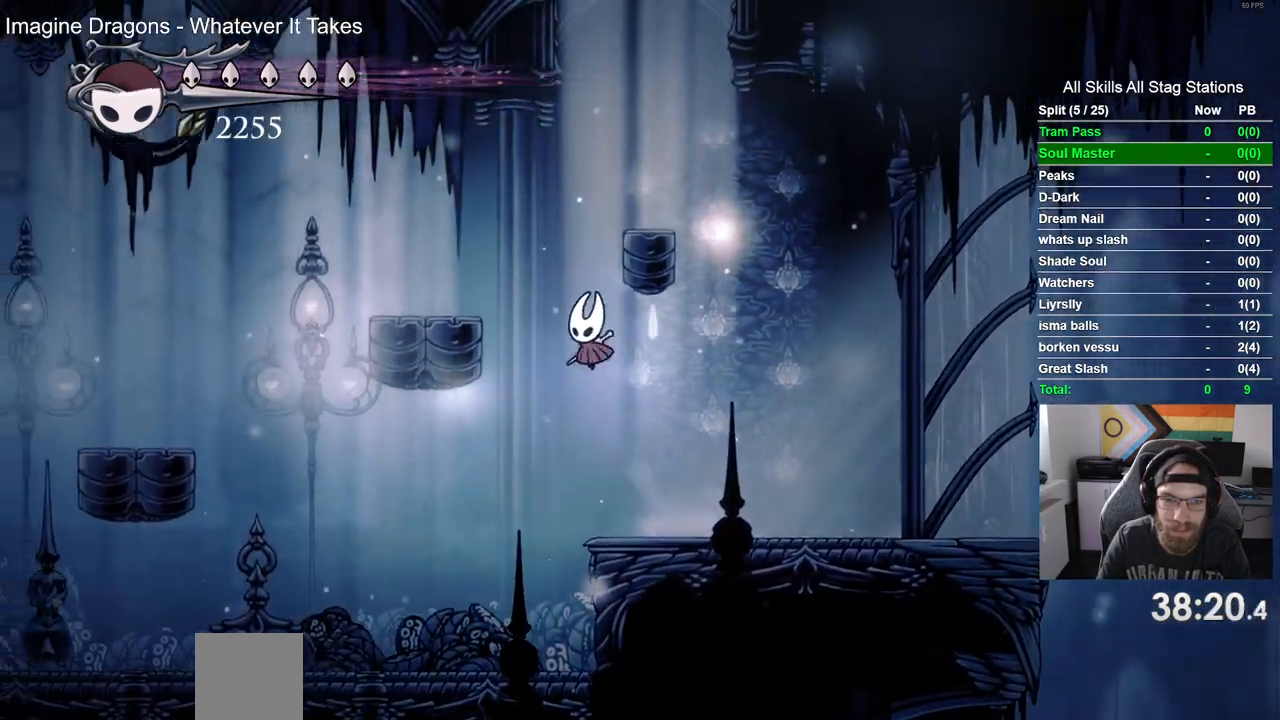
{"buttons": ["DPAD_RIGHT"], "left_stick": "center", "right_stick": "center"}
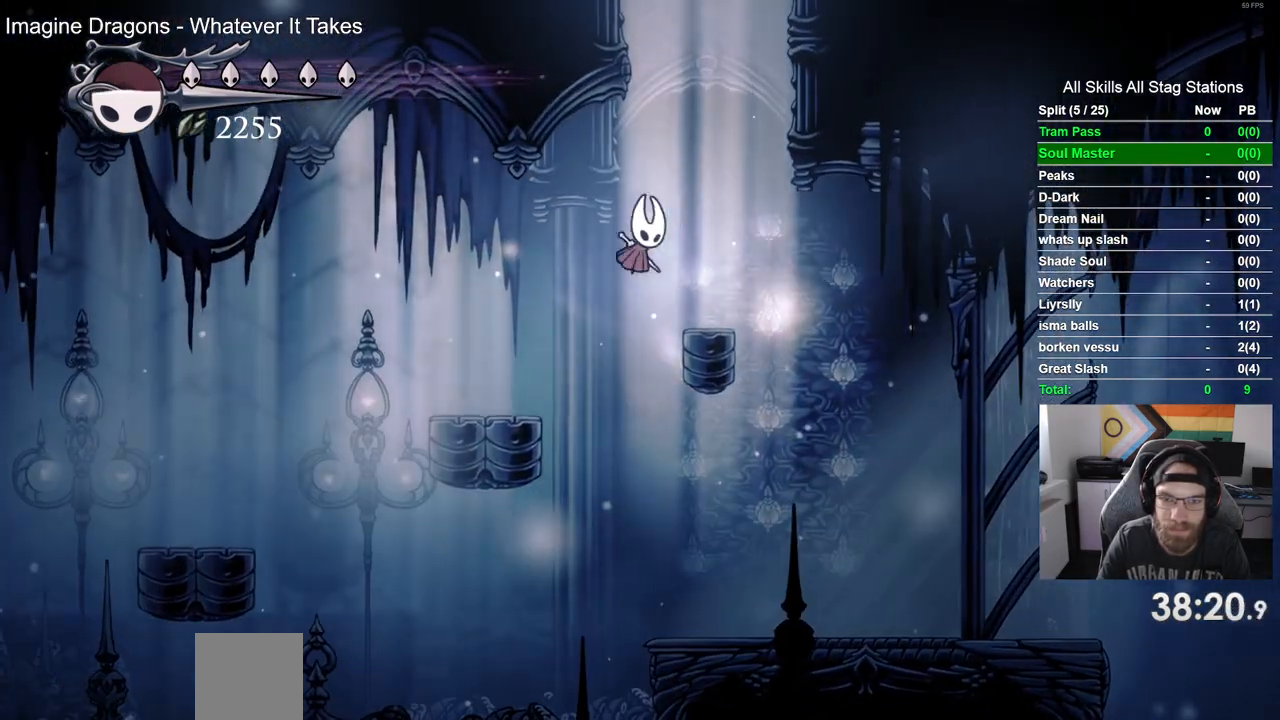
{"buttons": ["CROSS", "DPAD_RIGHT"], "left_stick": "center", "right_stick": "center", "events": [[317, "CROSS", "down"]]}
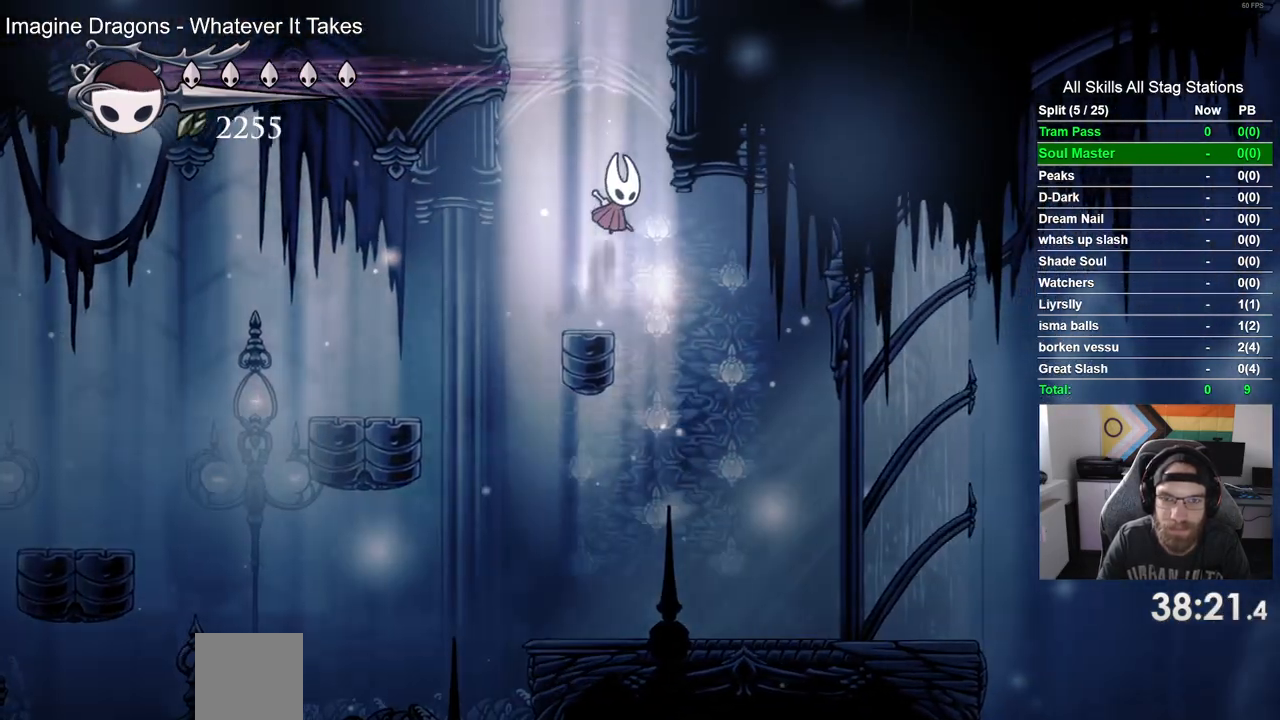
{"buttons": ["CROSS", "DPAD_RIGHT"], "left_stick": "center", "right_stick": "center", "events": [[117, "CROSS", "up"], [200, "CROSS", "down"]]}
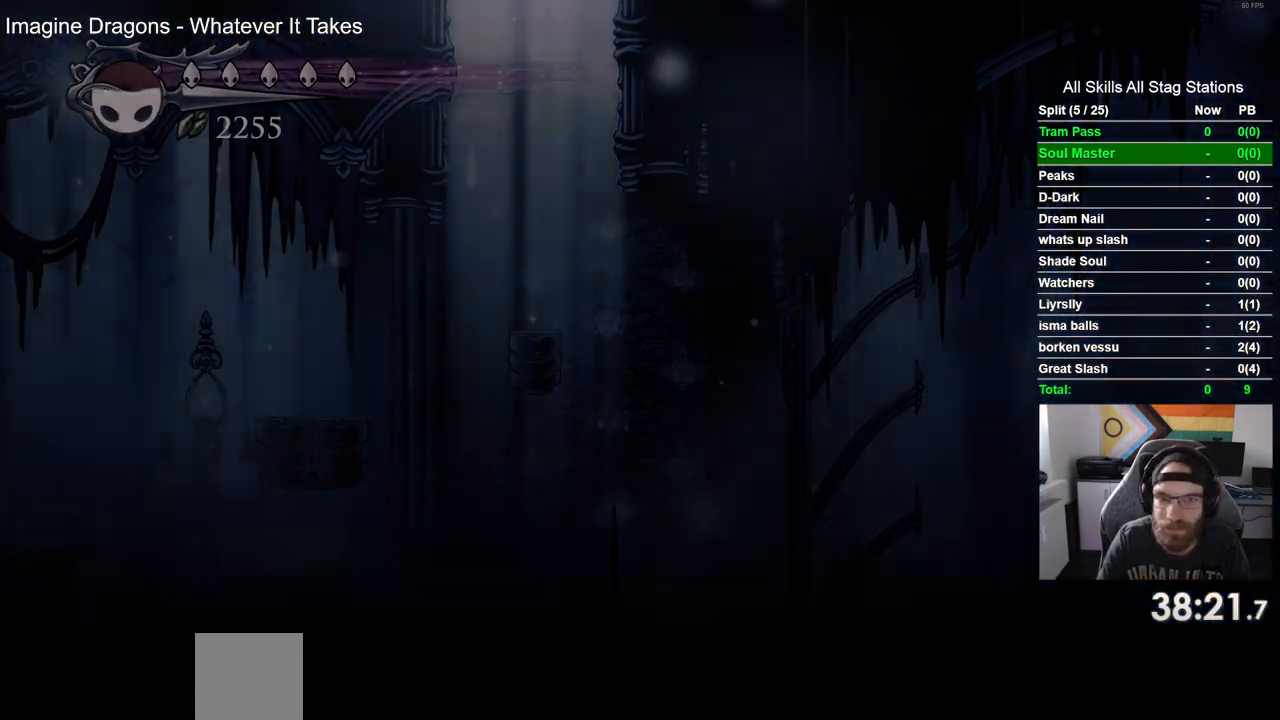
{"buttons": ["DPAD_RIGHT"], "left_stick": "center", "right_stick": "center", "events": [[117, "CROSS", "up"], [233, "DPAD_RIGHT", "up"], [483, "DPAD_RIGHT", "down"]]}
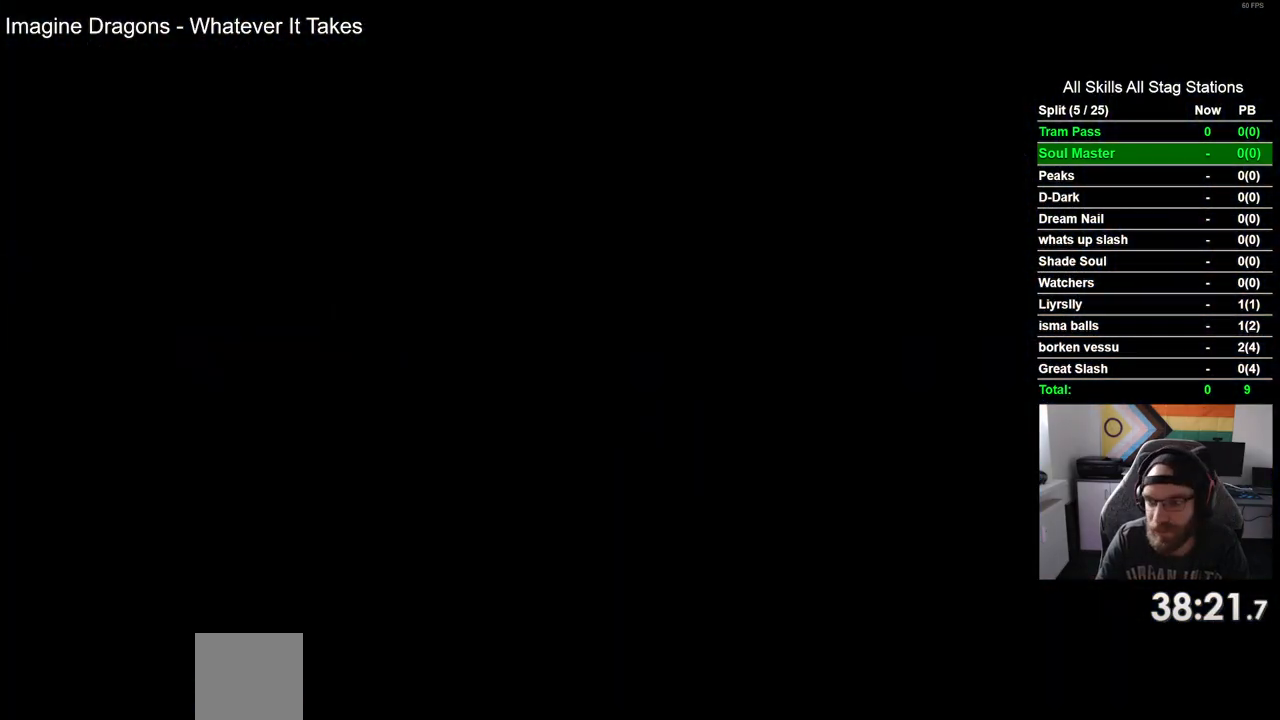
{"buttons": ["DPAD_RIGHT"], "left_stick": "center", "right_stick": "center", "events": []}
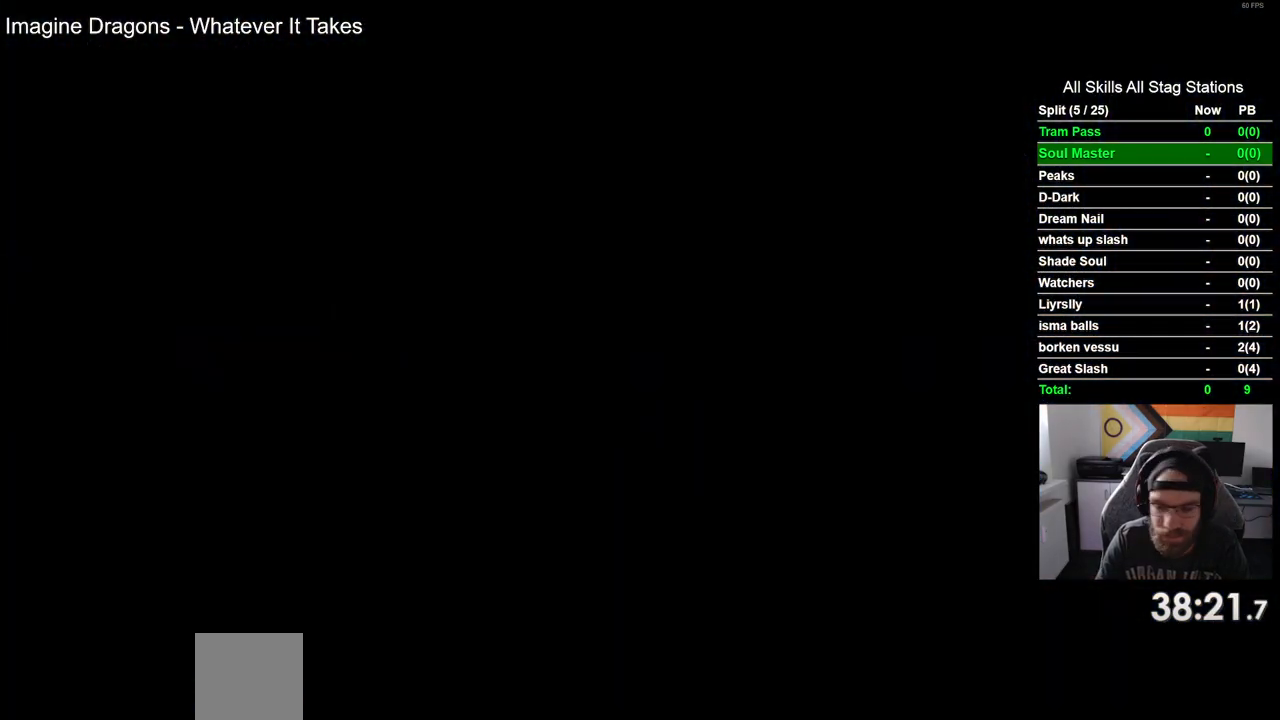
{"buttons": ["DPAD_RIGHT"], "left_stick": "center", "right_stick": "center", "events": []}
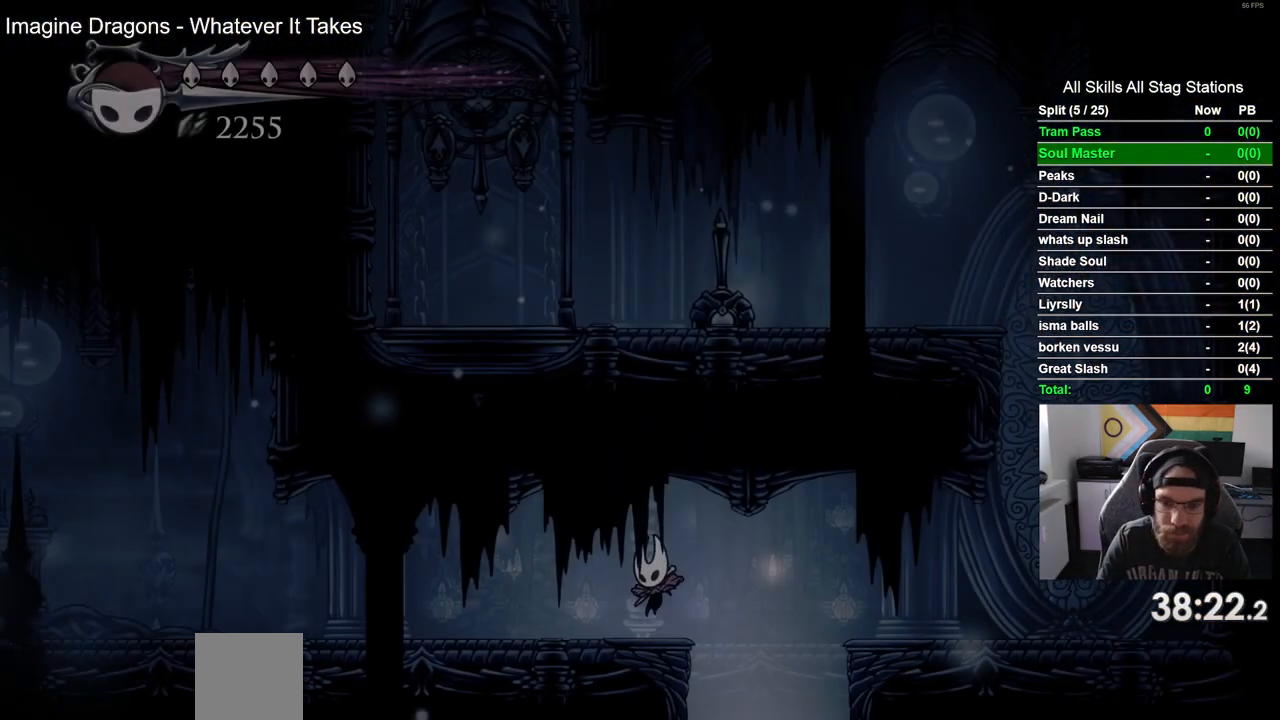
{"buttons": ["DPAD_RIGHT"], "left_stick": "center", "right_stick": "center", "events": [[117, "CROSS", "down"], [250, "R2", "down"], [267, "CROSS", "up"], [450, "R2", "up"]]}
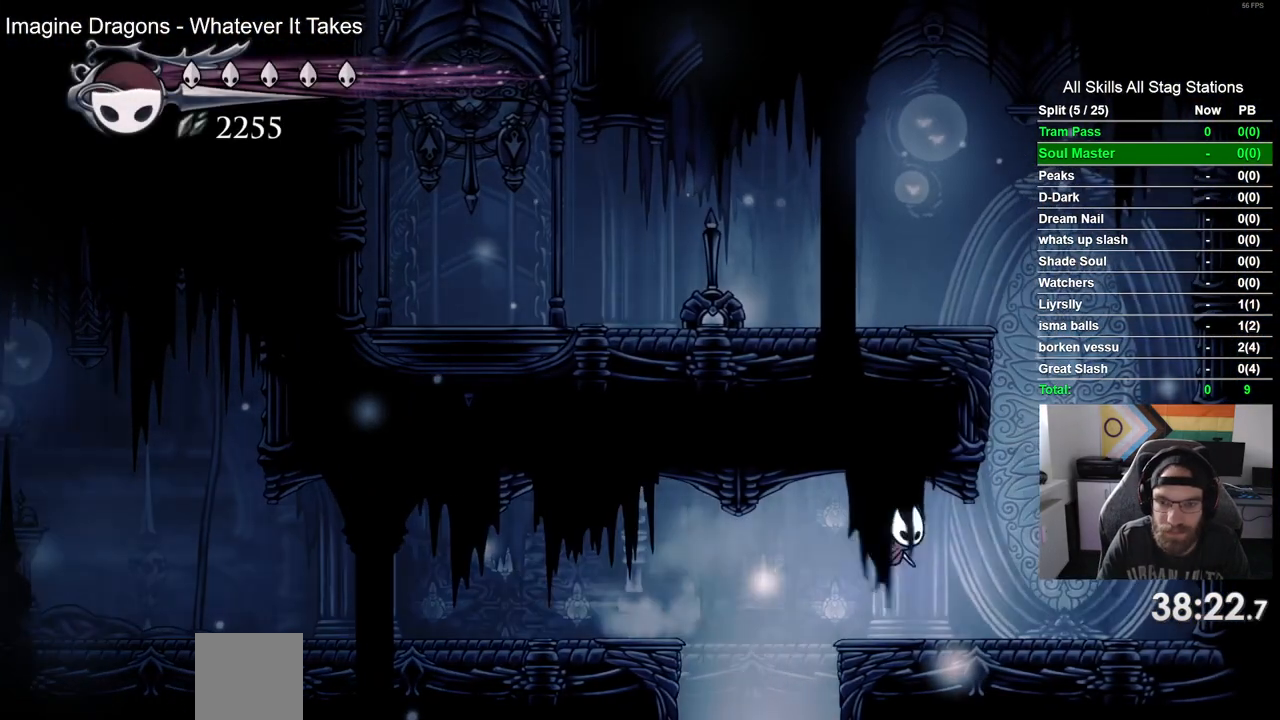
{"buttons": ["CROSS", "DPAD_LEFT"], "left_stick": "center", "right_stick": "center", "events": [[300, "CROSS", "down"], [350, "DPAD_RIGHT", "up"], [383, "DPAD_LEFT", "down"]]}
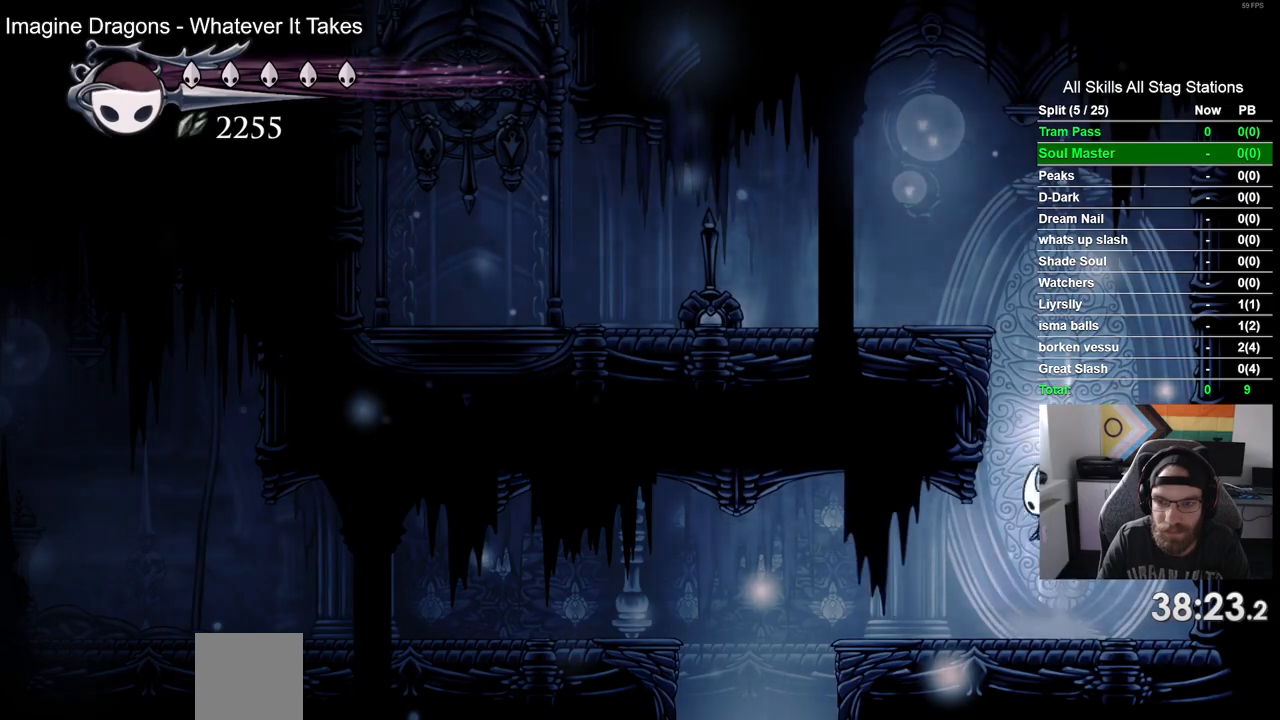
{"buttons": ["CROSS", "DPAD_LEFT"], "left_stick": "center", "right_stick": "center", "events": [[150, "CROSS", "up"], [217, "CROSS", "down"]]}
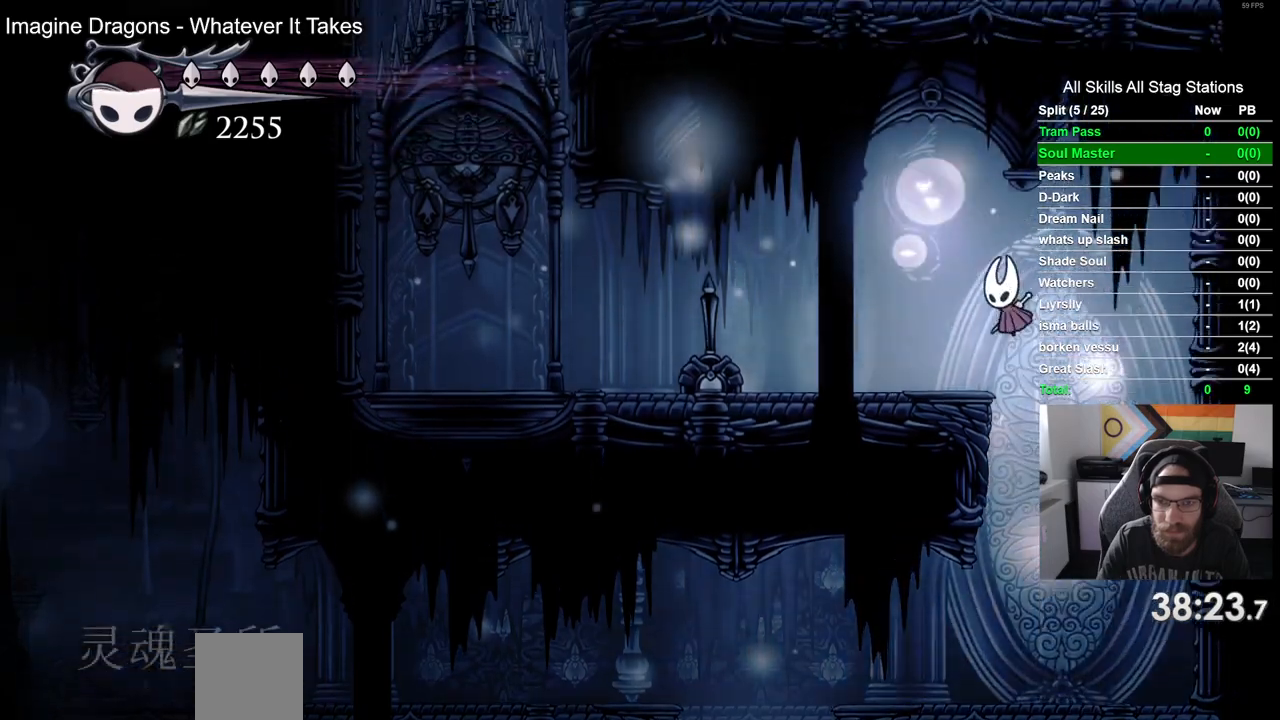
{"buttons": ["R2", "DPAD_LEFT"], "left_stick": "center", "right_stick": "center", "events": [[217, "CROSS", "up"], [333, "R2", "down"]]}
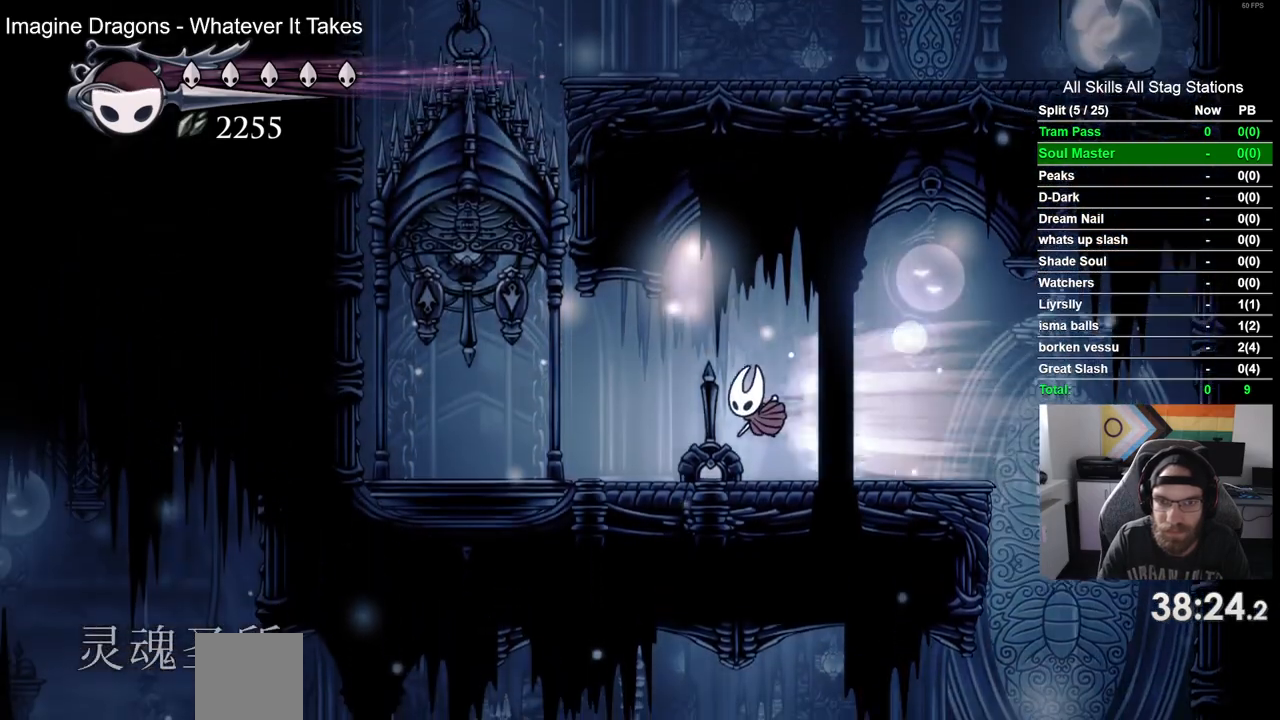
{"buttons": ["SQUARE", "DPAD_UP"], "left_stick": "center", "right_stick": "center", "events": [[67, "R2", "up"], [350, "DPAD_UP", "down"], [400, "DPAD_LEFT", "up"], [450, "SQUARE", "down"]]}
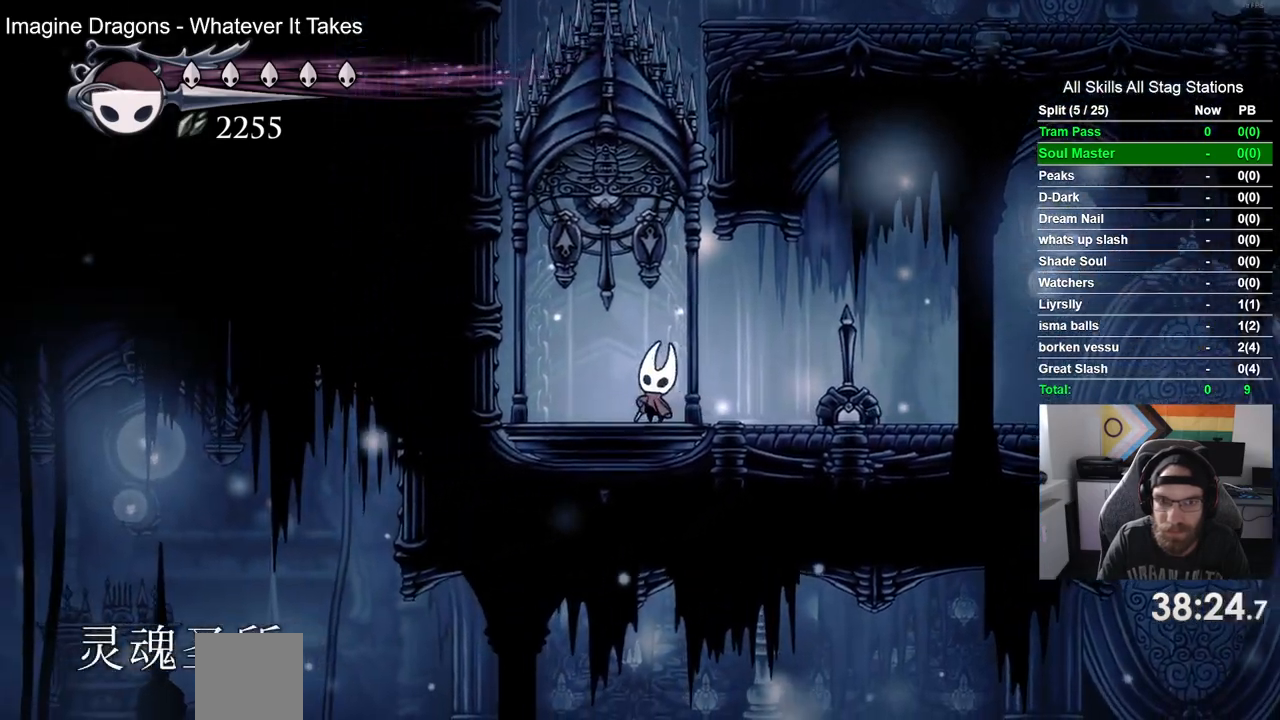
{"buttons": [], "left_stick": "center", "right_stick": "center", "events": [[83, "SQUARE", "up"], [117, "DPAD_UP", "up"]]}
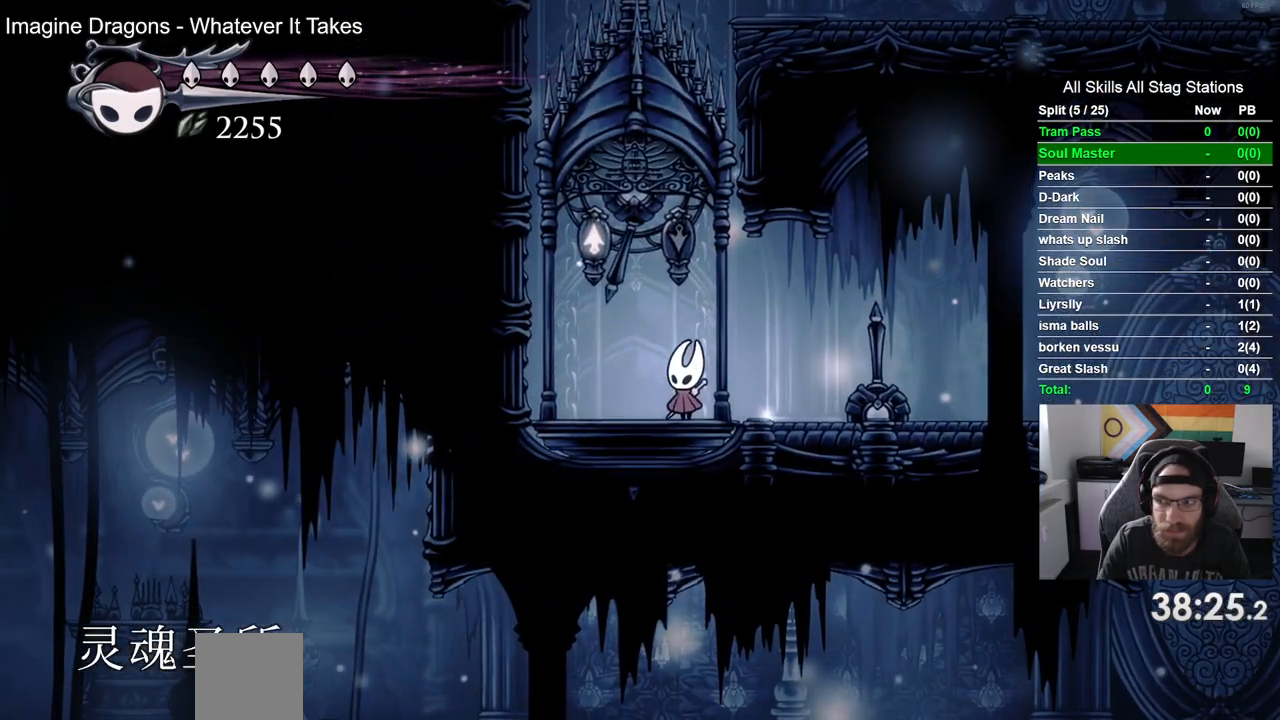
{"buttons": ["DPAD_UP"], "left_stick": "center", "right_stick": "center", "events": [[467, "DPAD_UP", "down"]]}
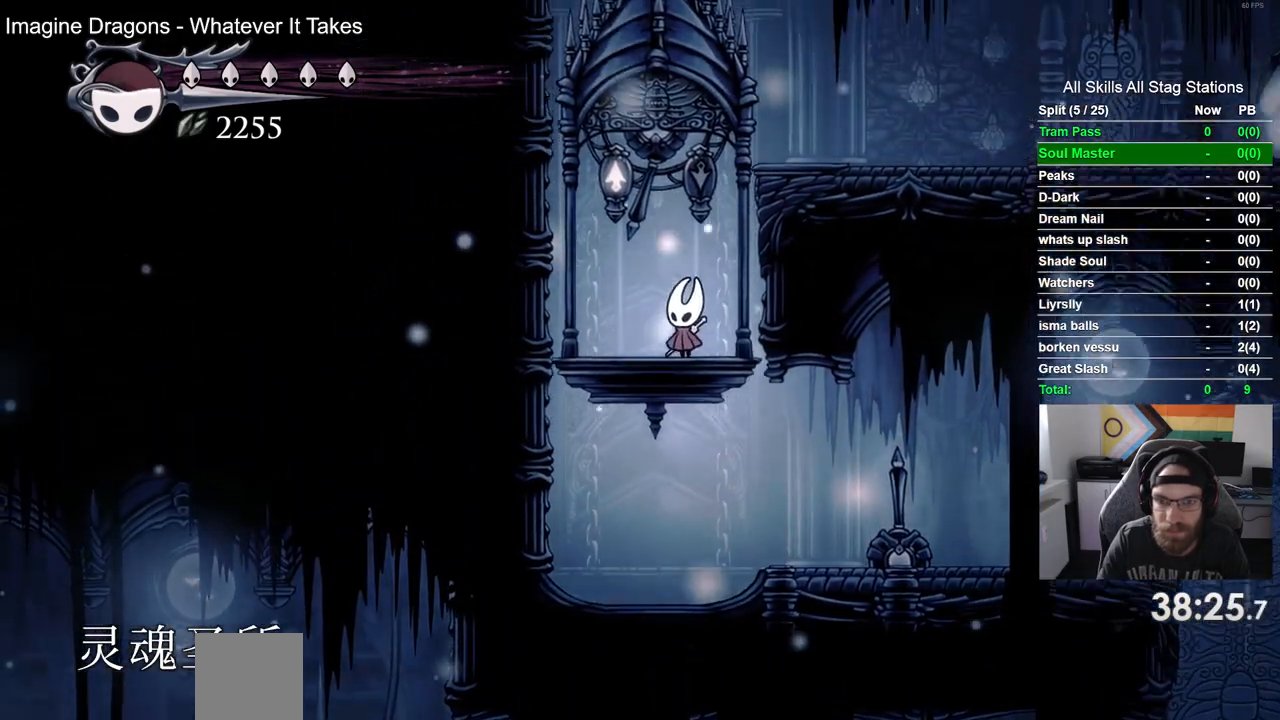
{"buttons": ["DPAD_UP"], "left_stick": "center", "right_stick": "center", "events": []}
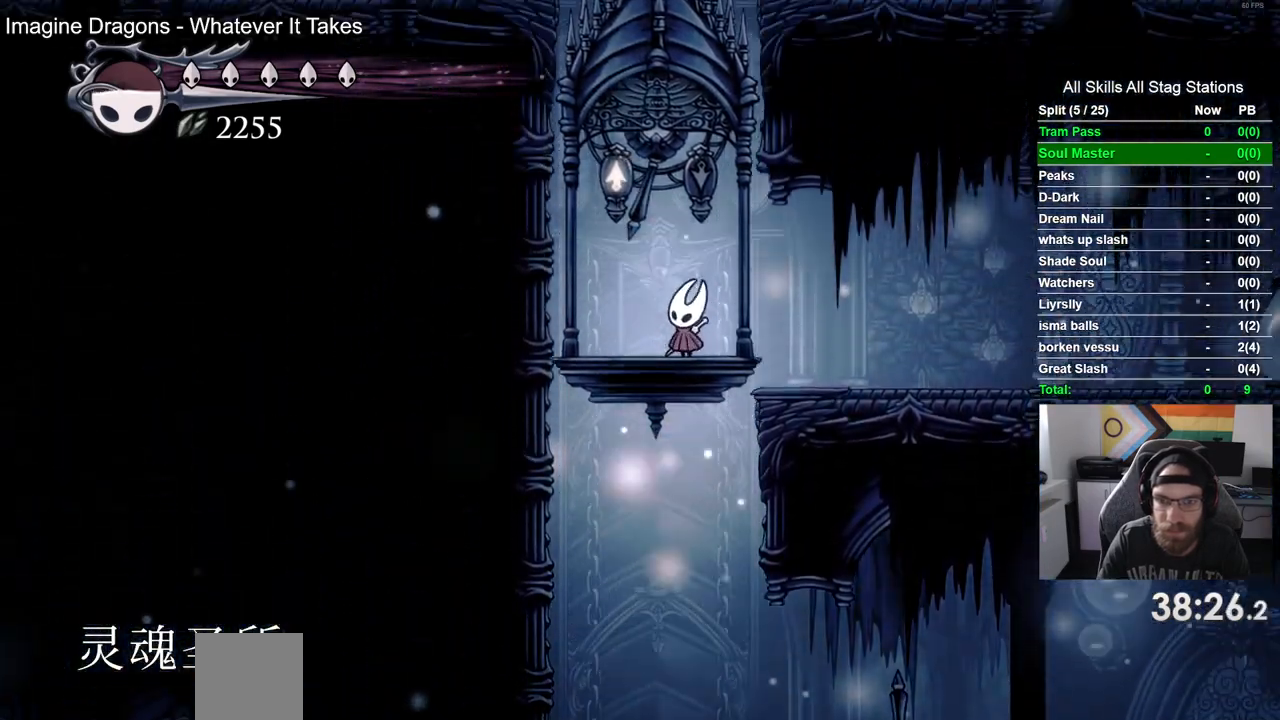
{"buttons": ["R2", "DPAD_RIGHT"], "left_stick": "center", "right_stick": "center", "events": [[33, "SQUARE", "down"], [50, "DPAD_RIGHT", "down"], [83, "DPAD_UP", "up"], [150, "SQUARE", "up"], [250, "R2", "down"]]}
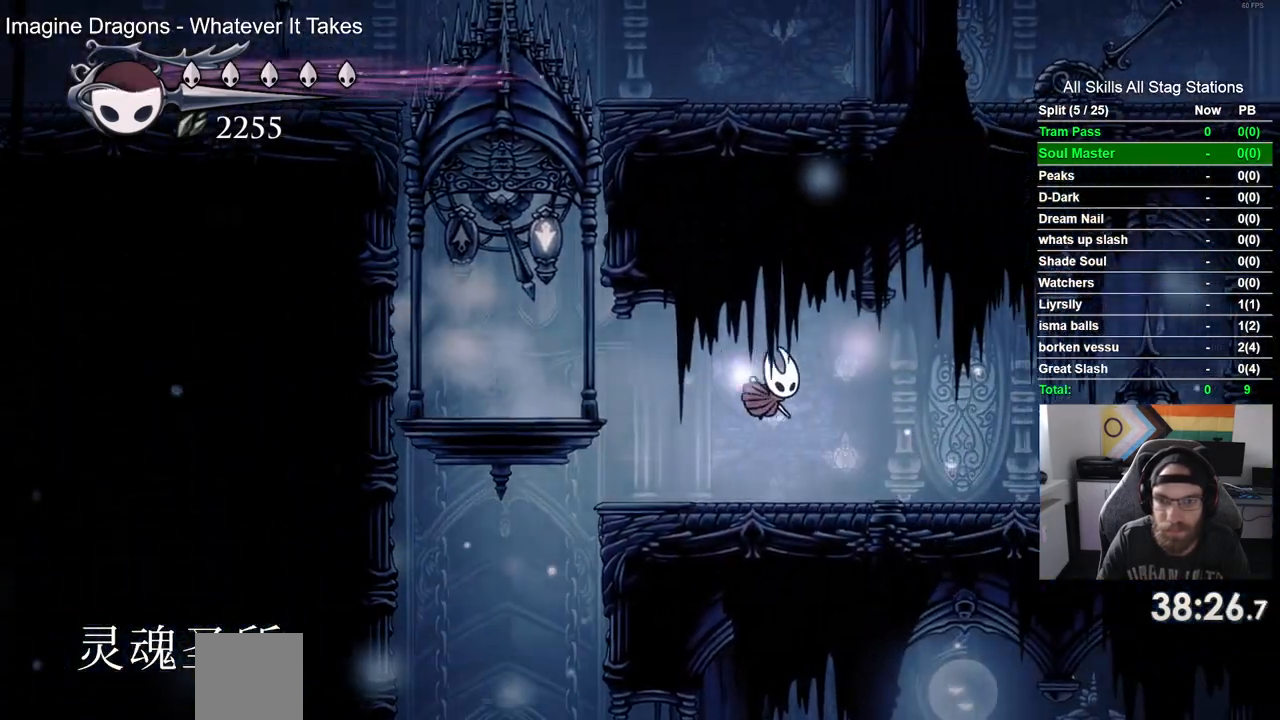
{"buttons": ["DPAD_RIGHT"], "left_stick": "center", "right_stick": "center", "events": [[33, "R2", "up"], [317, "SQUARE", "down"], [483, "SQUARE", "up"]]}
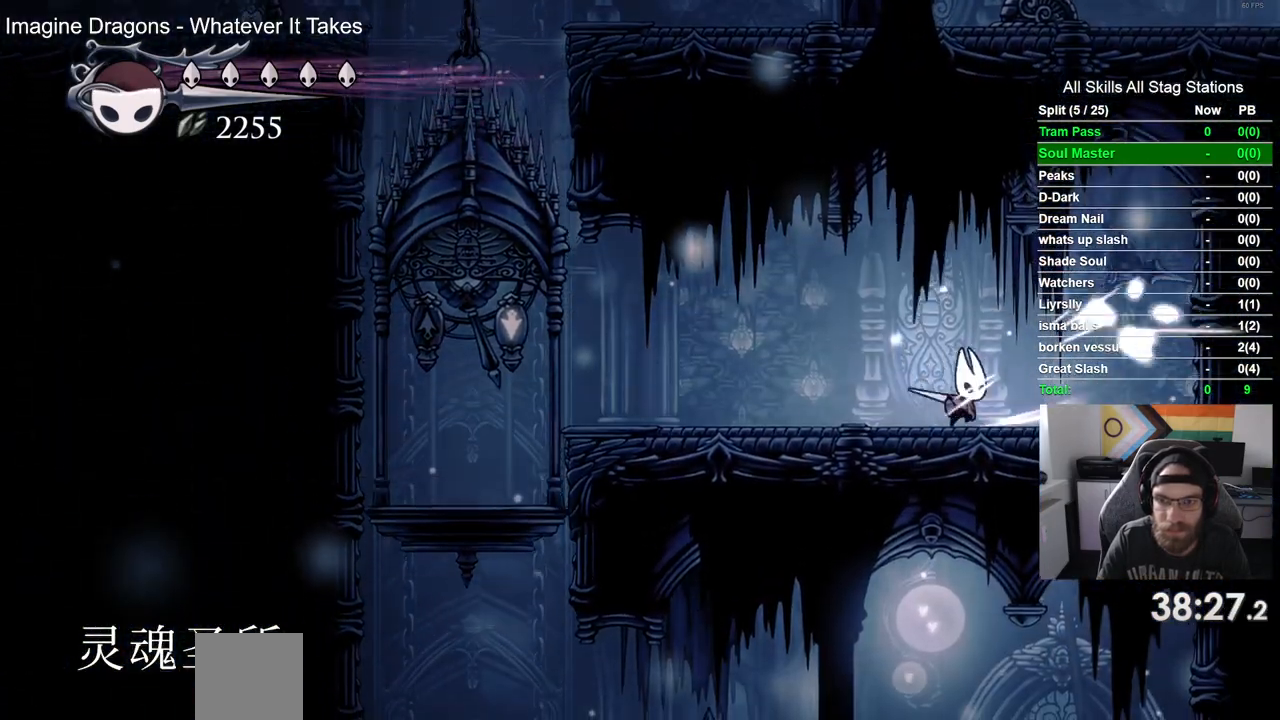
{"buttons": [], "left_stick": "center", "right_stick": "center", "events": [[117, "DPAD_RIGHT", "up"], [267, "DPAD_LEFT", "down"], [400, "DPAD_LEFT", "up"]]}
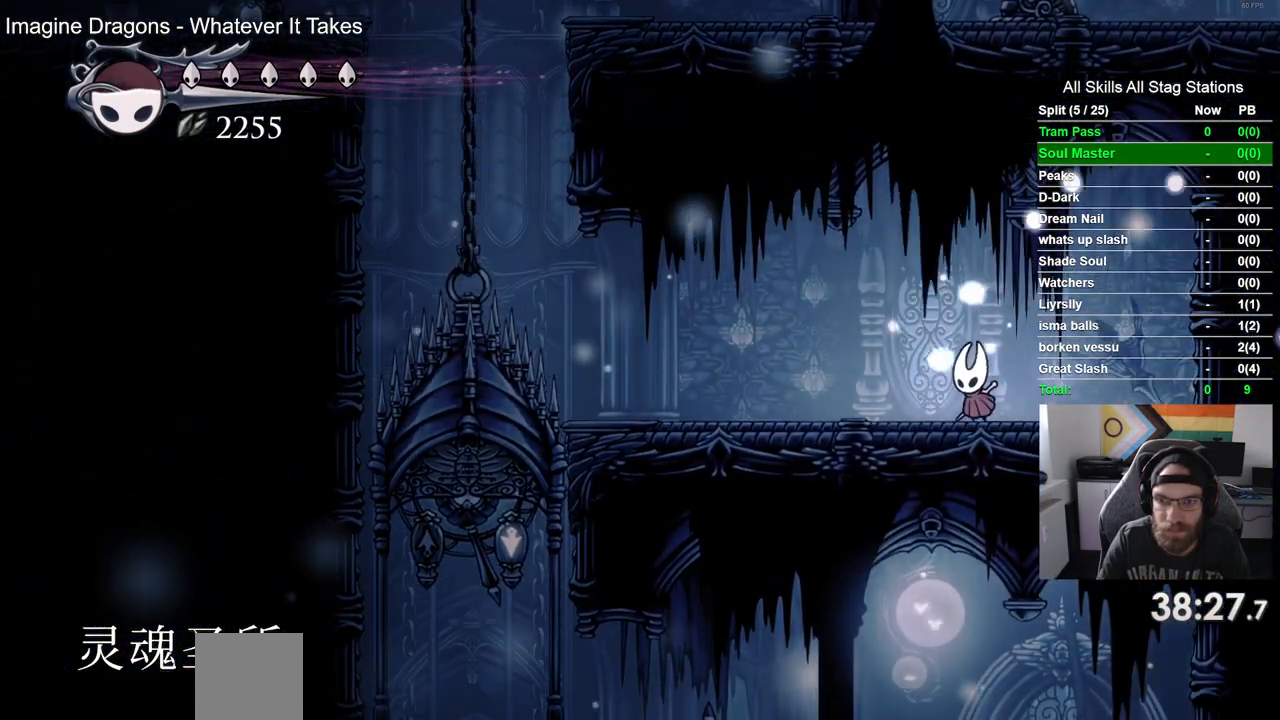
{"buttons": [], "left_stick": "center", "right_stick": "center", "events": []}
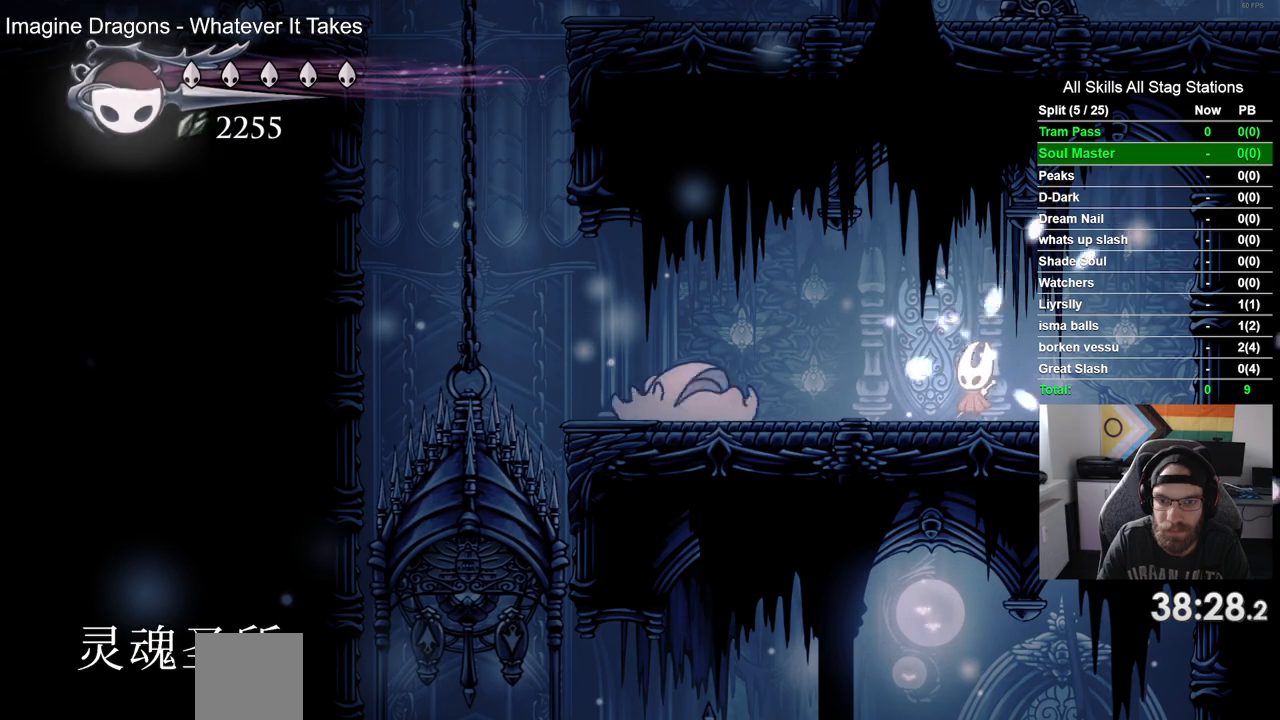
{"buttons": [], "left_stick": "center", "right_stick": "center", "events": [[400, "DPAD_LEFT", "down"], [483, "DPAD_LEFT", "up"]]}
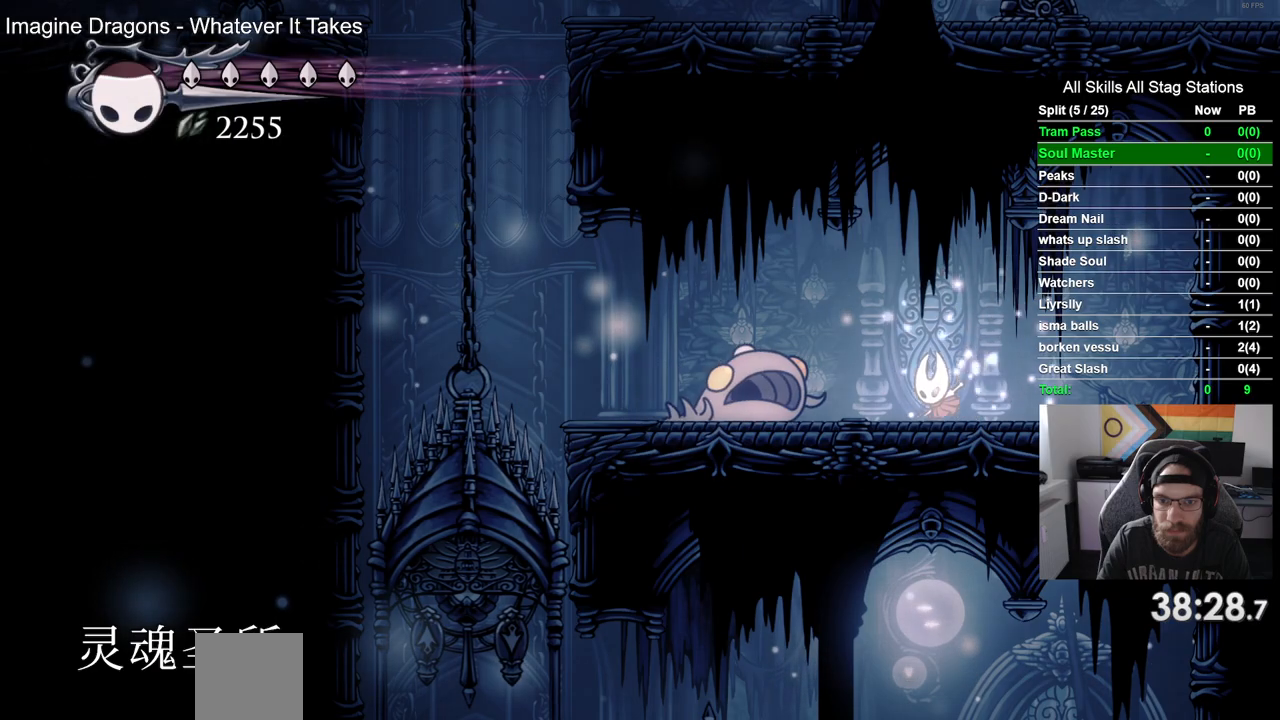
{"buttons": ["DPAD_LEFT"], "left_stick": "center", "right_stick": "center", "events": [[17, "SQUARE", "down"], [167, "SQUARE", "up"], [333, "DPAD_LEFT", "down"]]}
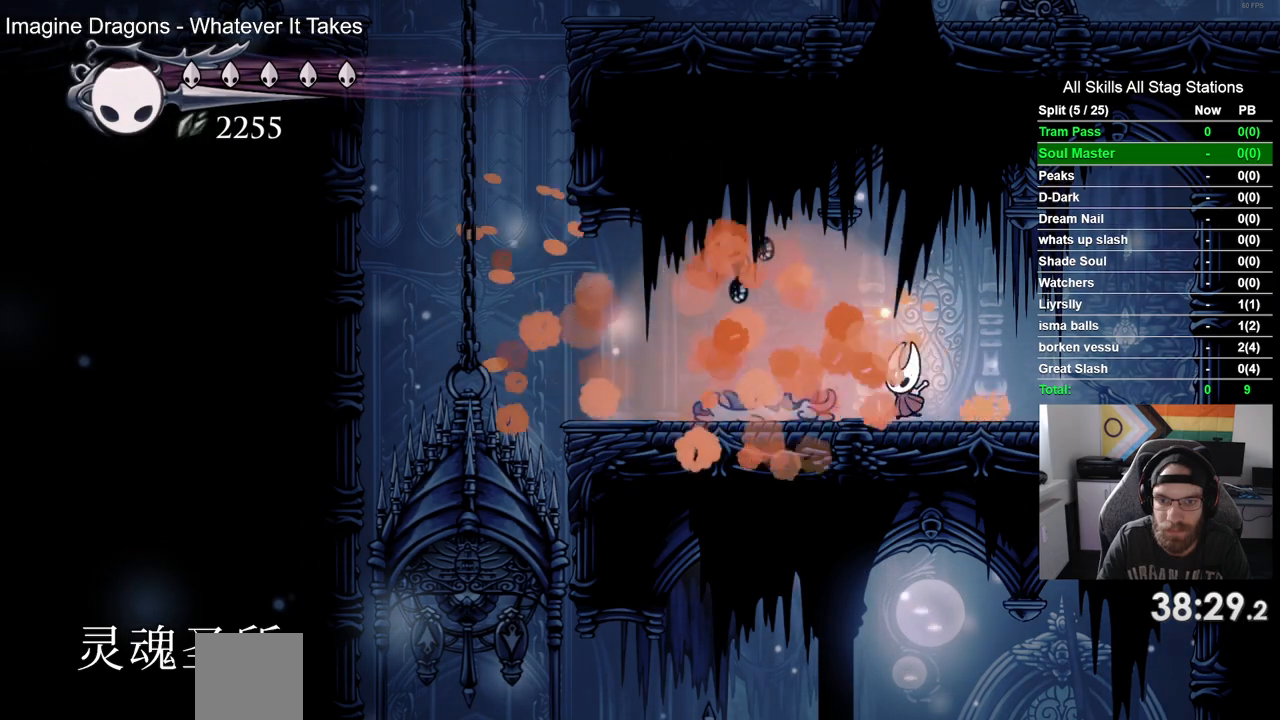
{"buttons": ["DPAD_LEFT"], "left_stick": "center", "right_stick": "center", "events": []}